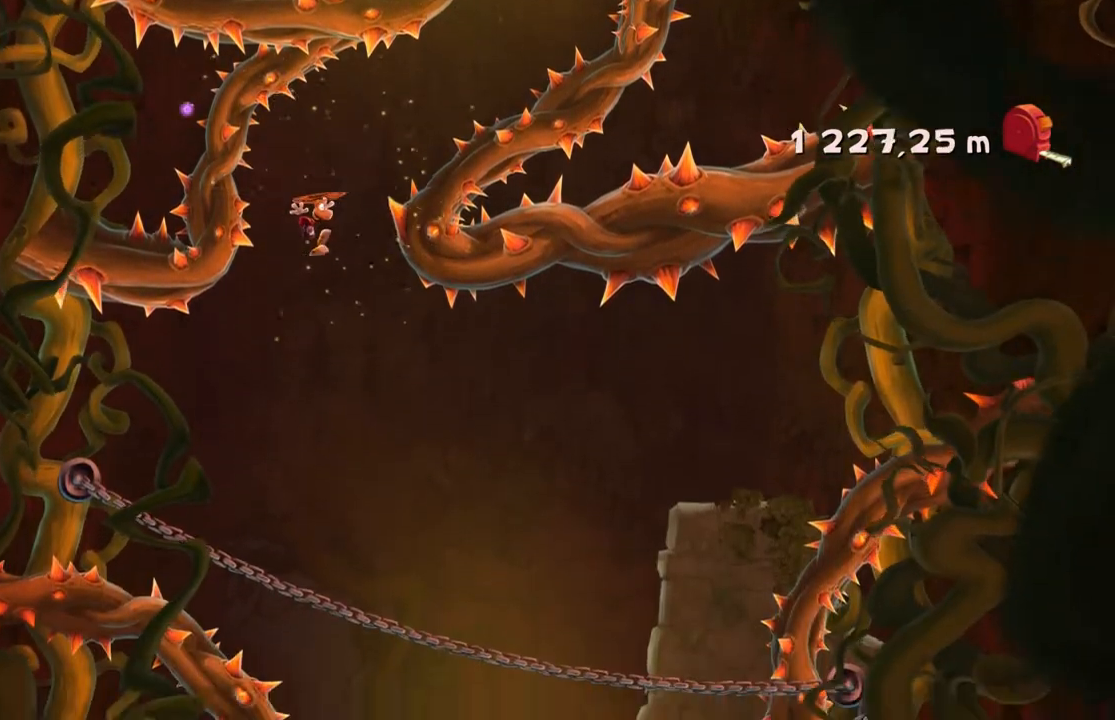
Gameplay with a controller (Xbox layout); each line is a JSON object with the inputs held at the frame after it. "events" lists button and stick changes between this image and that frame as [ms after this image, input, new state], when the widget could be followed in between. Not read: L3 R3 right_stick.
{"buttons": ["A", "R2"], "left_stick": "center", "events": [[200, "left_stick", "right"], [433, "left_stick", "center"]]}
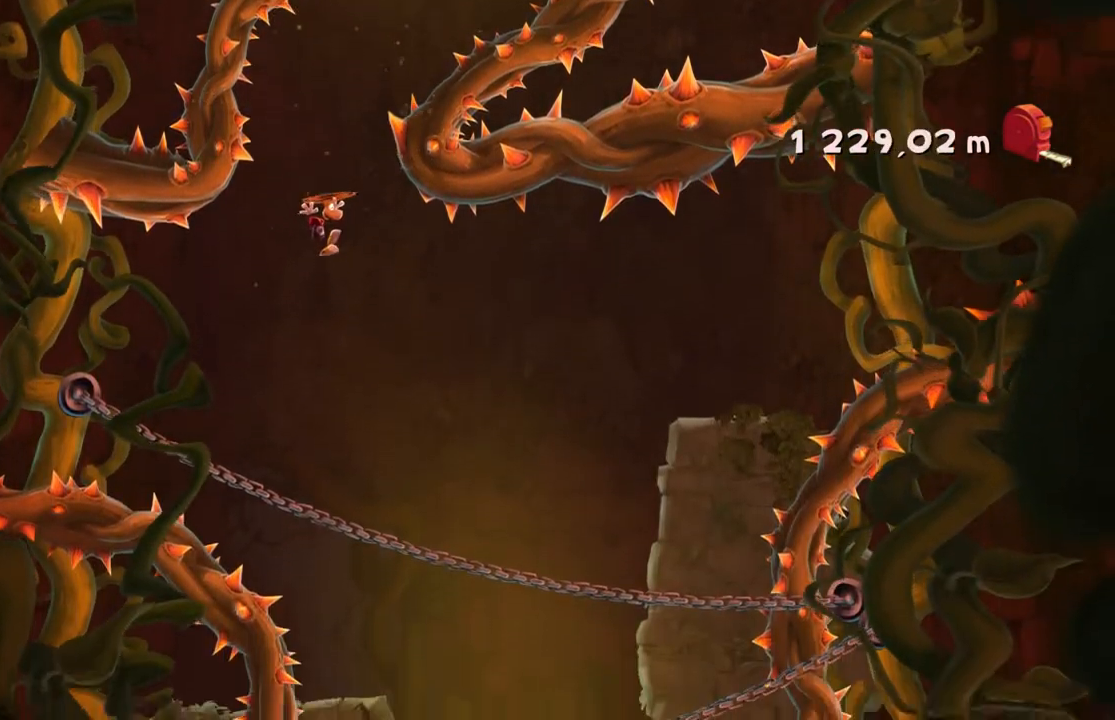
{"buttons": ["A", "R2"], "left_stick": "center", "events": [[134, "left_stick", "right"], [434, "left_stick", "center"]]}
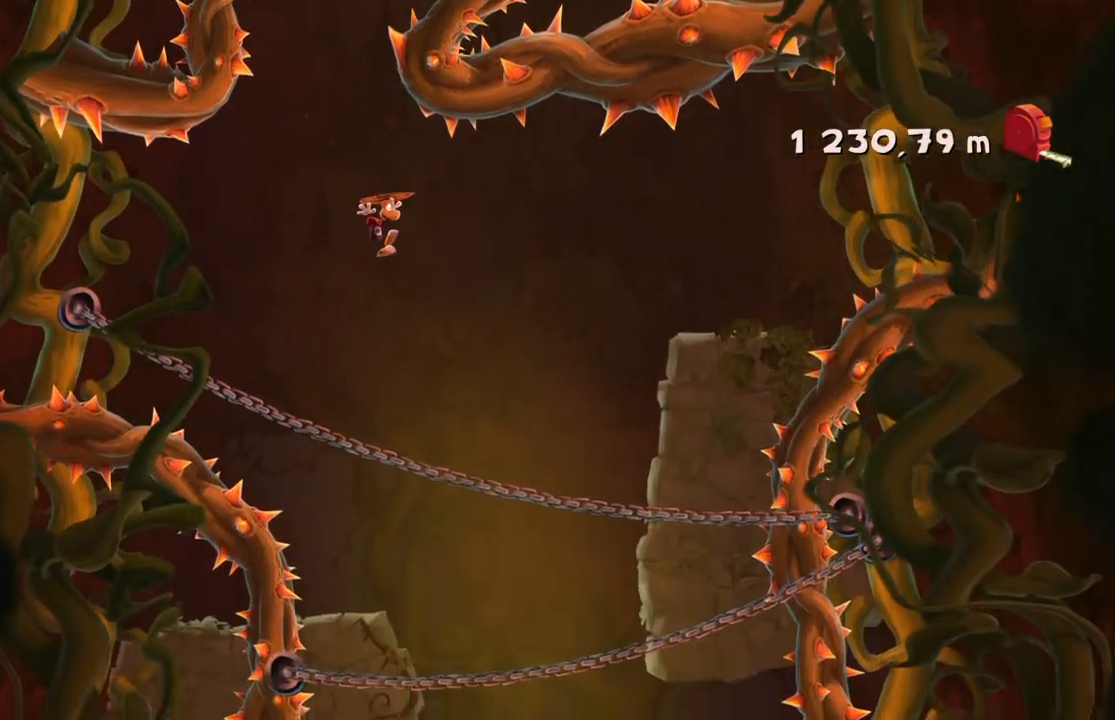
{"buttons": ["A", "R2"], "left_stick": "center", "events": []}
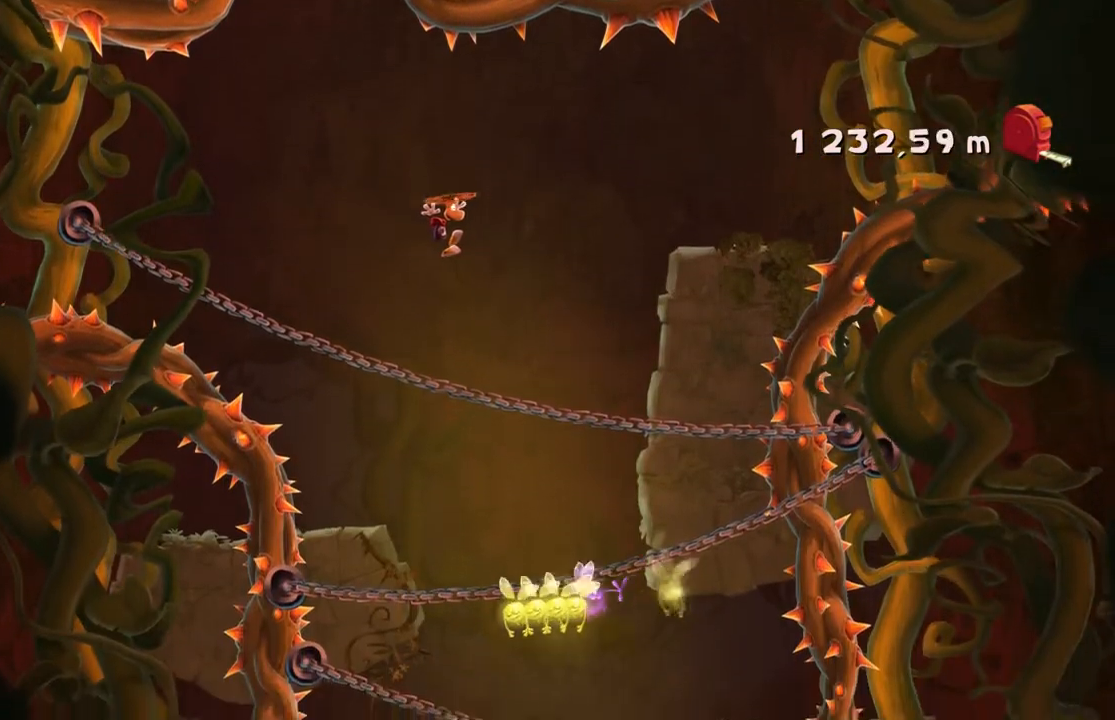
{"buttons": ["R2"], "left_stick": "center", "events": [[200, "A", "up"]]}
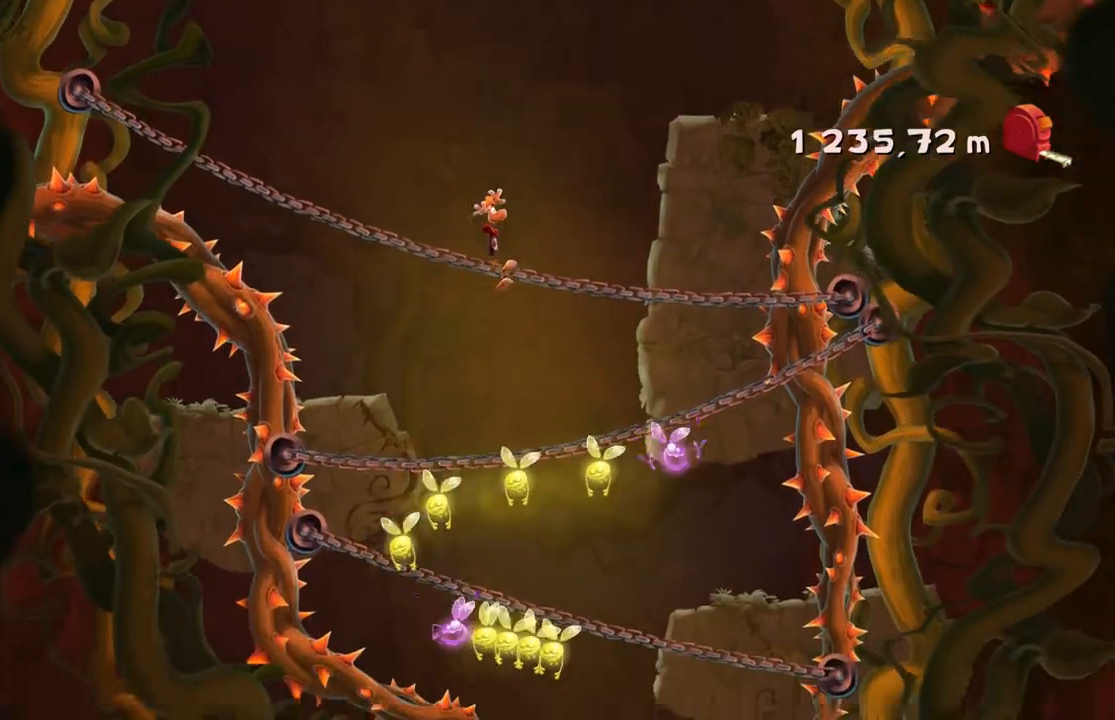
{"buttons": ["R2"], "left_stick": "center", "events": [[300, "left_stick", "down"], [433, "left_stick", "center"]]}
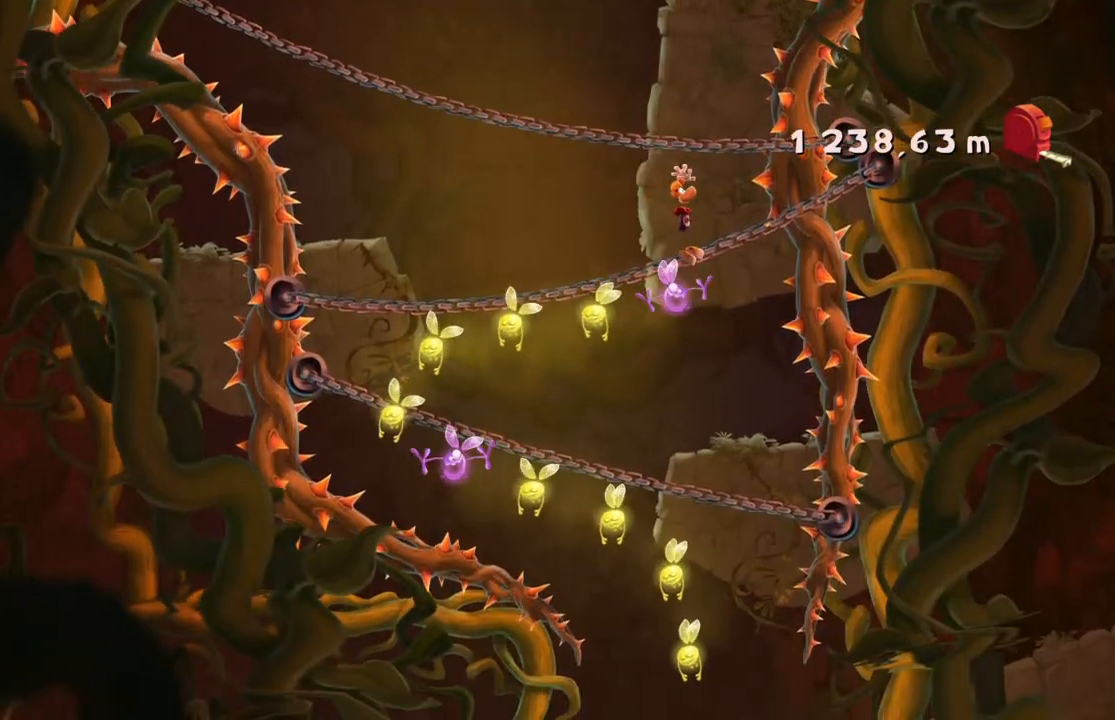
{"buttons": ["R2"], "left_stick": "down", "events": [[467, "left_stick", "down"]]}
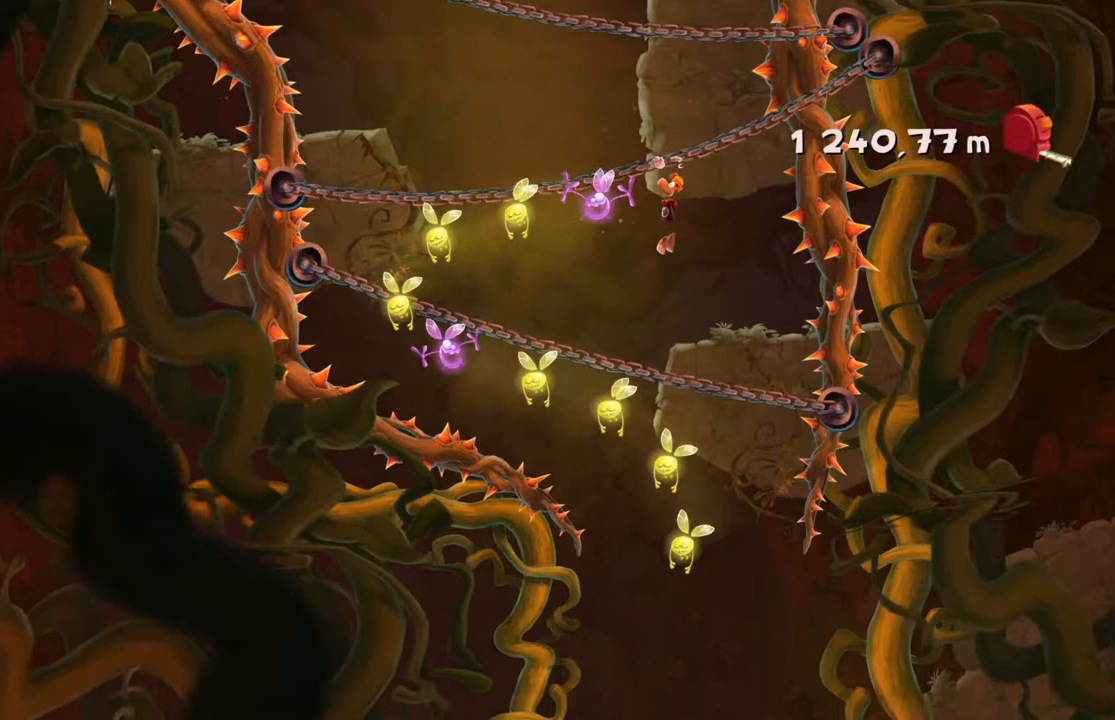
{"buttons": ["R2"], "left_stick": "down-right", "events": [[200, "left_stick", "center"], [467, "left_stick", "down-right"]]}
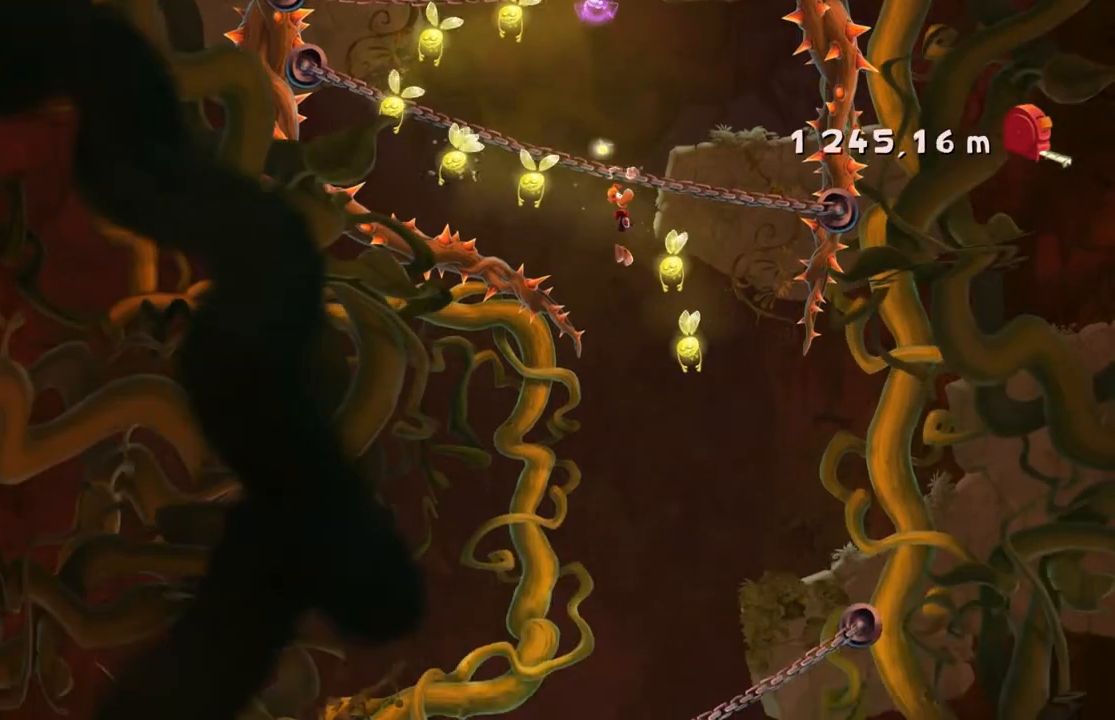
{"buttons": ["R2"], "left_stick": "right", "events": [[167, "left_stick", "right"], [300, "left_stick", "center"], [501, "left_stick", "right"]]}
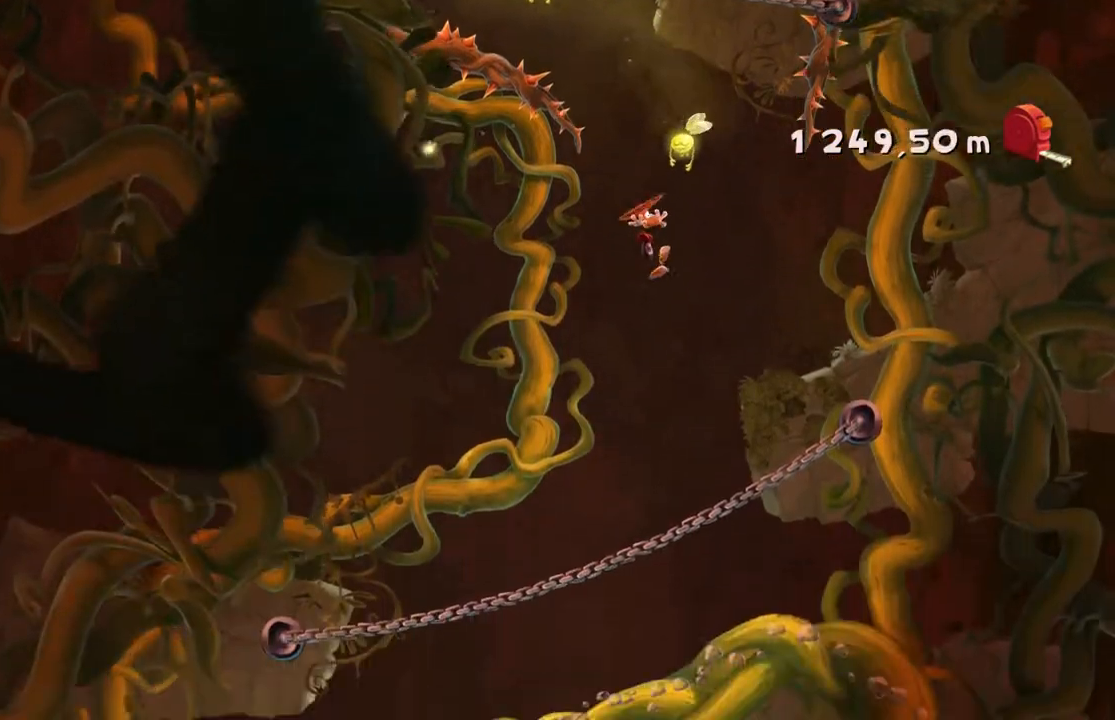
{"buttons": ["A", "R2"], "left_stick": "left", "events": [[100, "A", "down"], [233, "left_stick", "center"], [367, "left_stick", "left"]]}
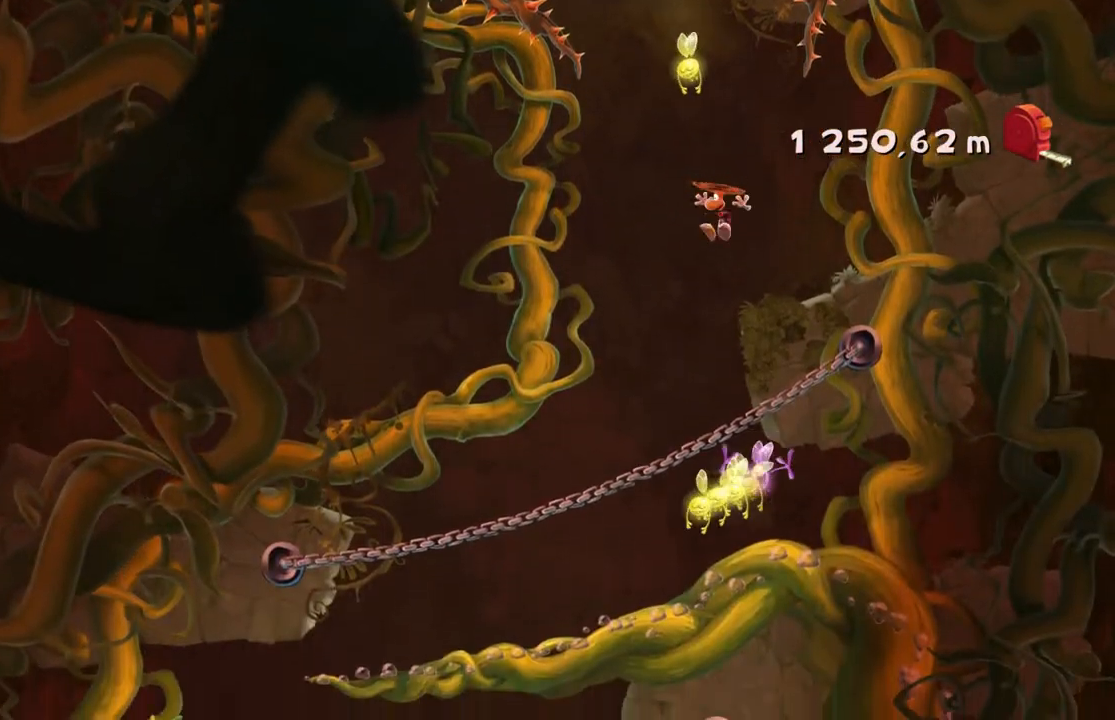
{"buttons": ["A", "R2"], "left_stick": "center", "events": [[34, "left_stick", "center"]]}
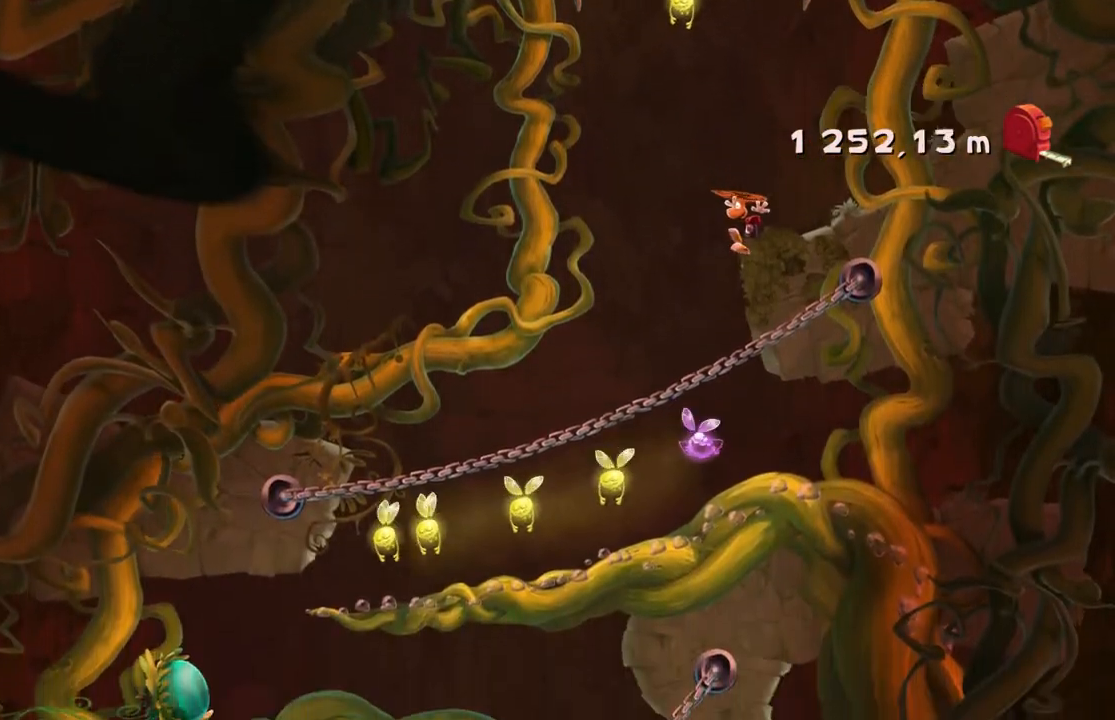
{"buttons": ["R2"], "left_stick": "center"}
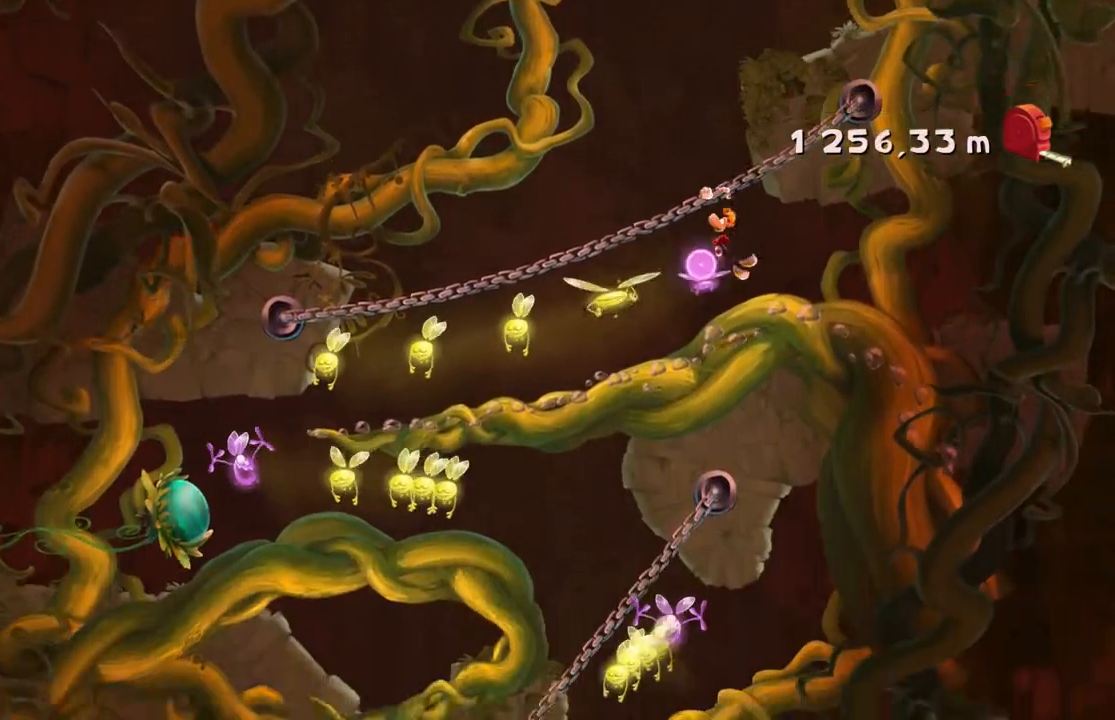
{"buttons": ["R2"], "left_stick": "center", "events": []}
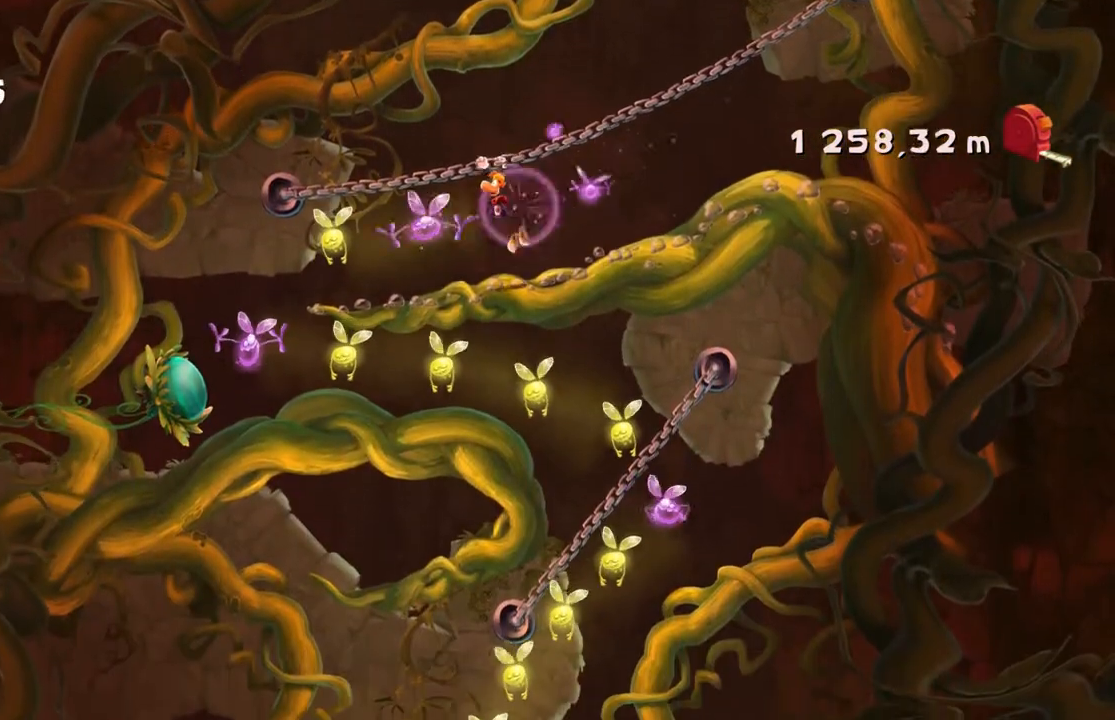
{"buttons": ["R2"], "left_stick": "center", "events": []}
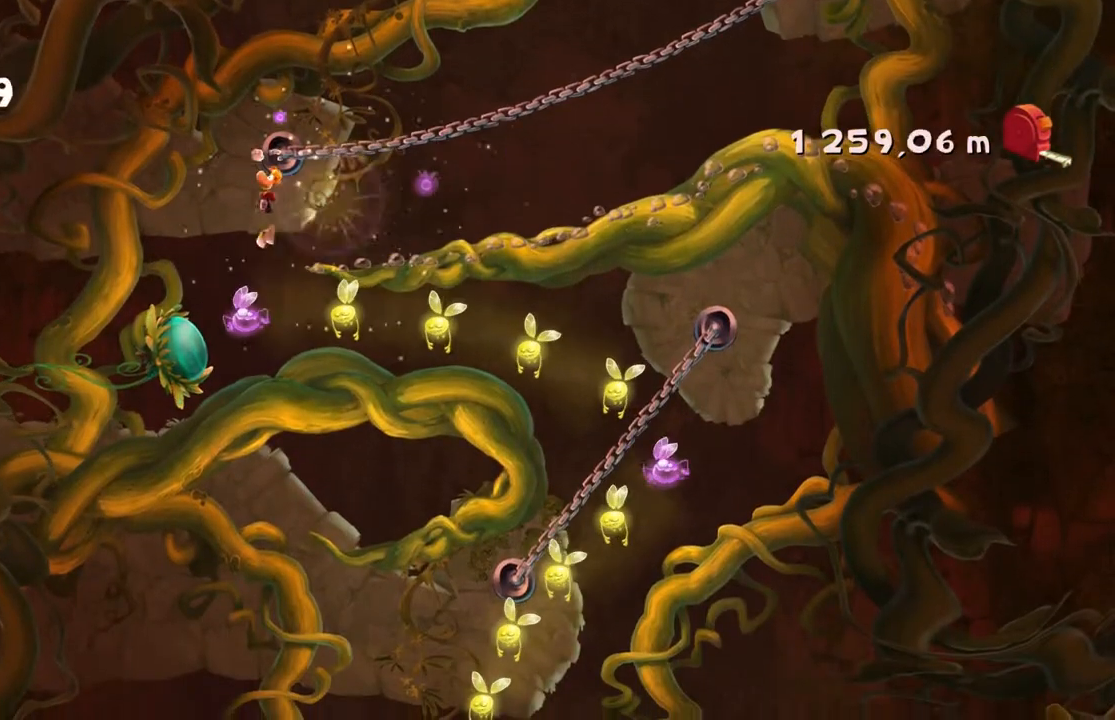
{"buttons": ["R2"], "left_stick": "center", "events": []}
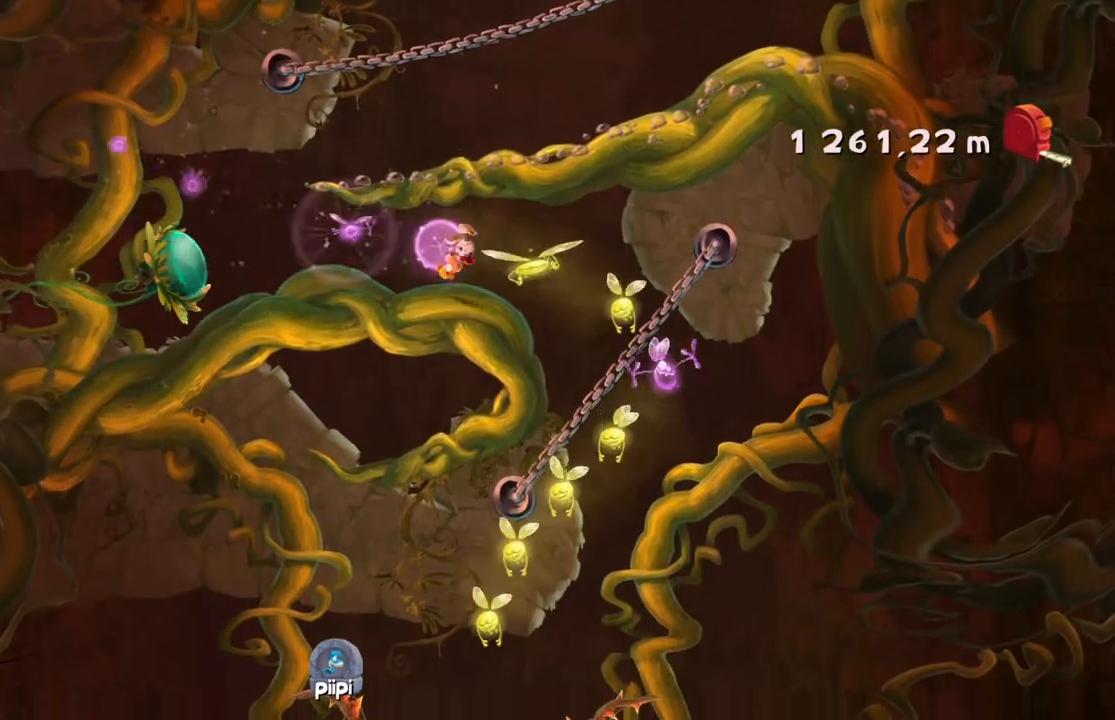
{"buttons": ["R2"], "left_stick": "center", "events": []}
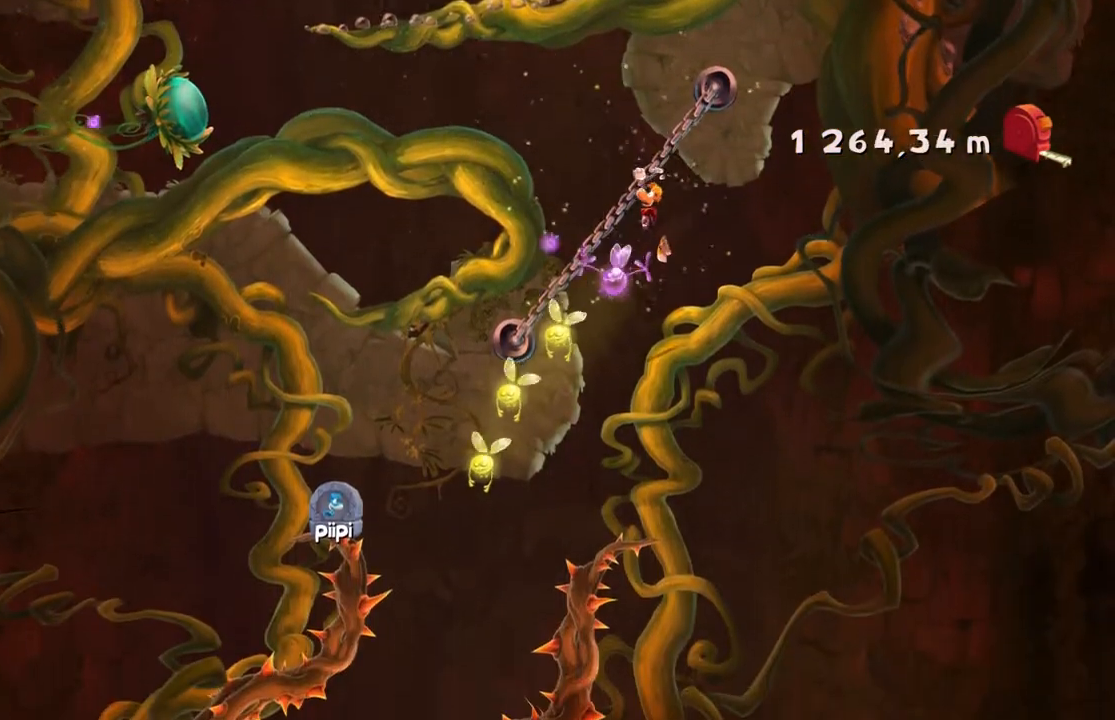
{"buttons": ["R2"], "left_stick": "down-right", "events": [[434, "left_stick", "down-right"]]}
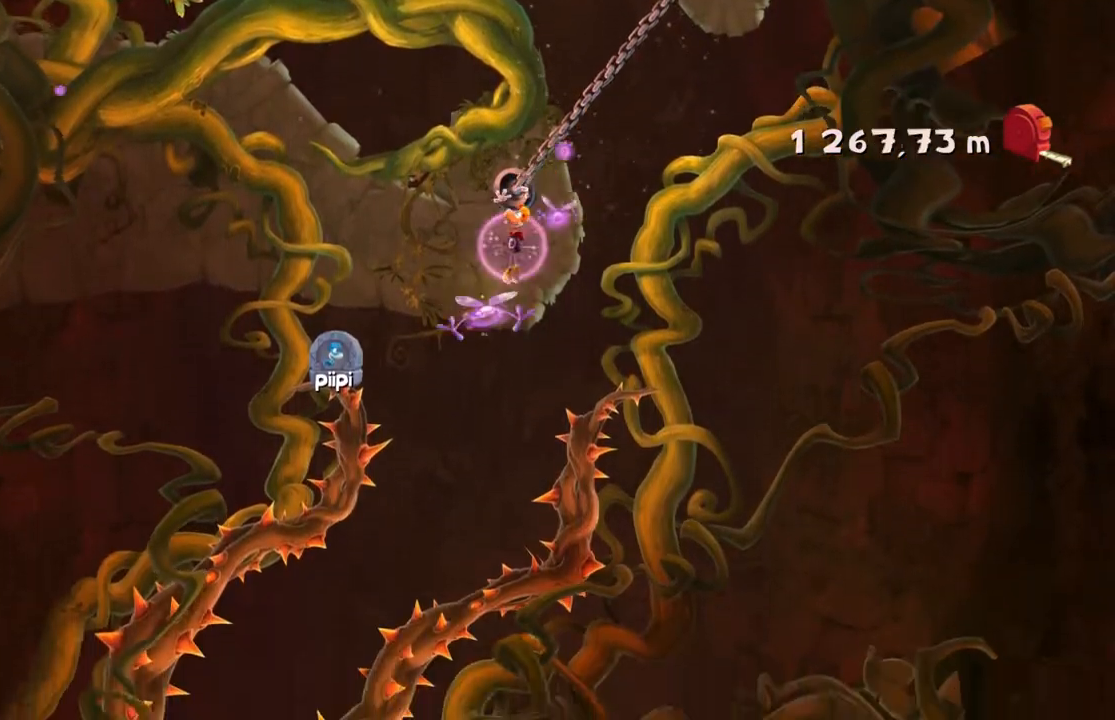
{"buttons": ["A", "R2"], "left_stick": "up-left", "events": [[134, "left_stick", "right"], [234, "A", "down"], [501, "left_stick", "up-left"]]}
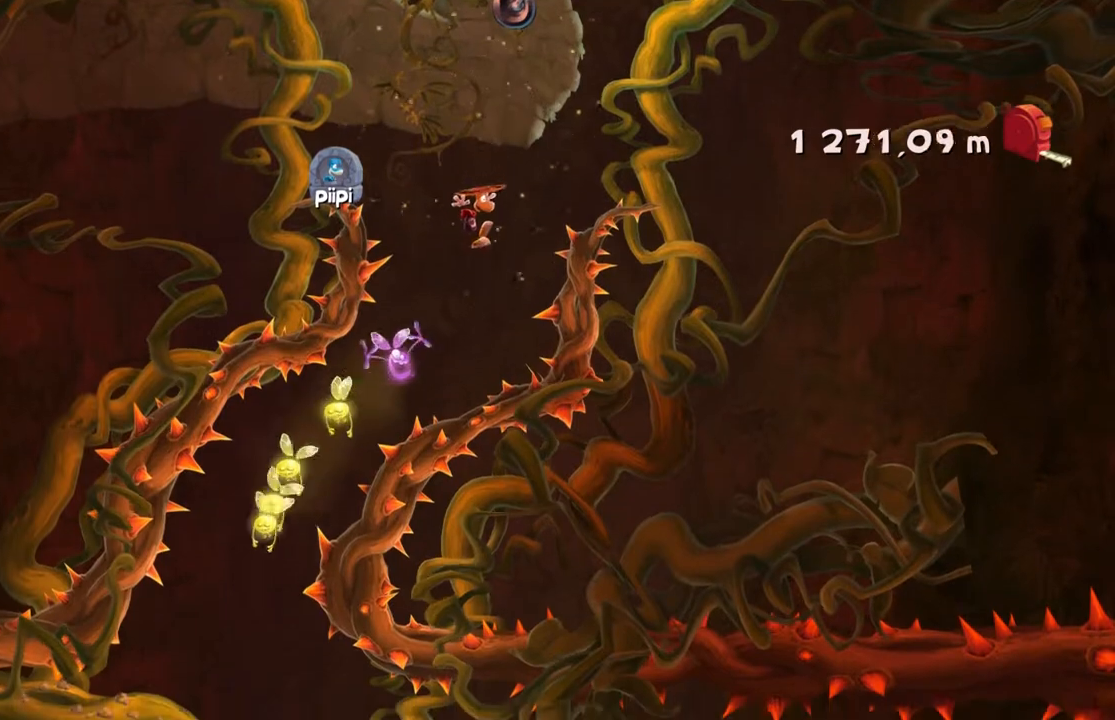
{"buttons": ["A", "R2"], "left_stick": "left"}
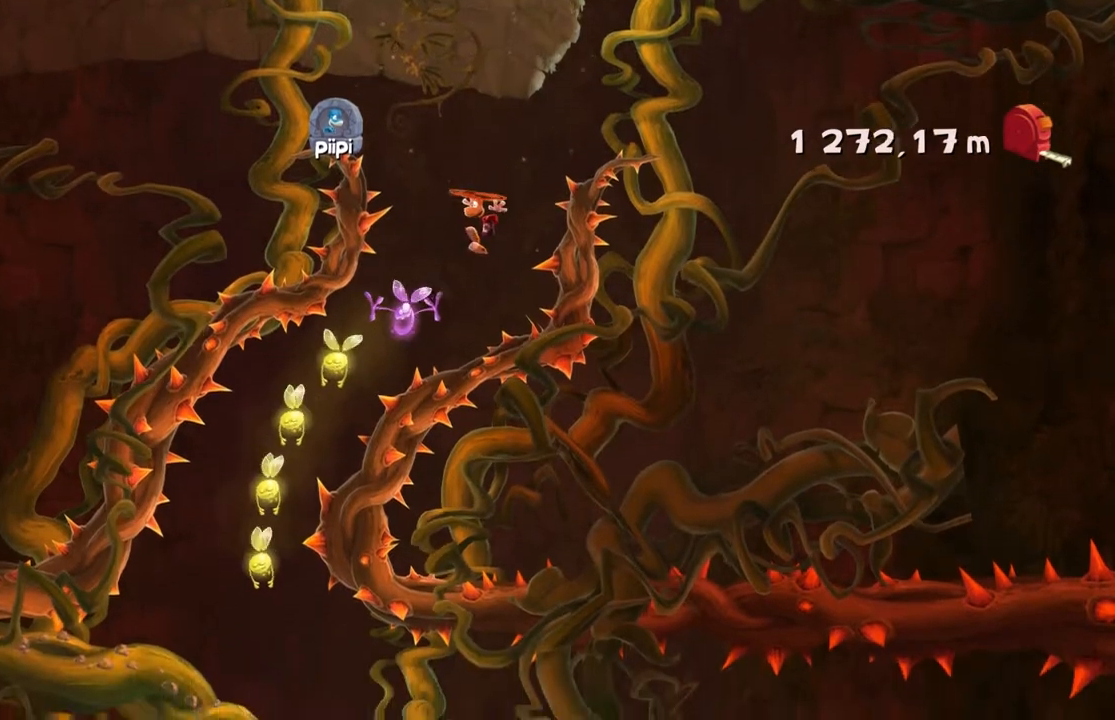
{"buttons": ["A", "R2"], "left_stick": "left", "events": [[34, "DPAD_DOWN", "down"], [201, "DPAD_DOWN", "up"], [267, "left_stick", "center"], [367, "left_stick", "left"]]}
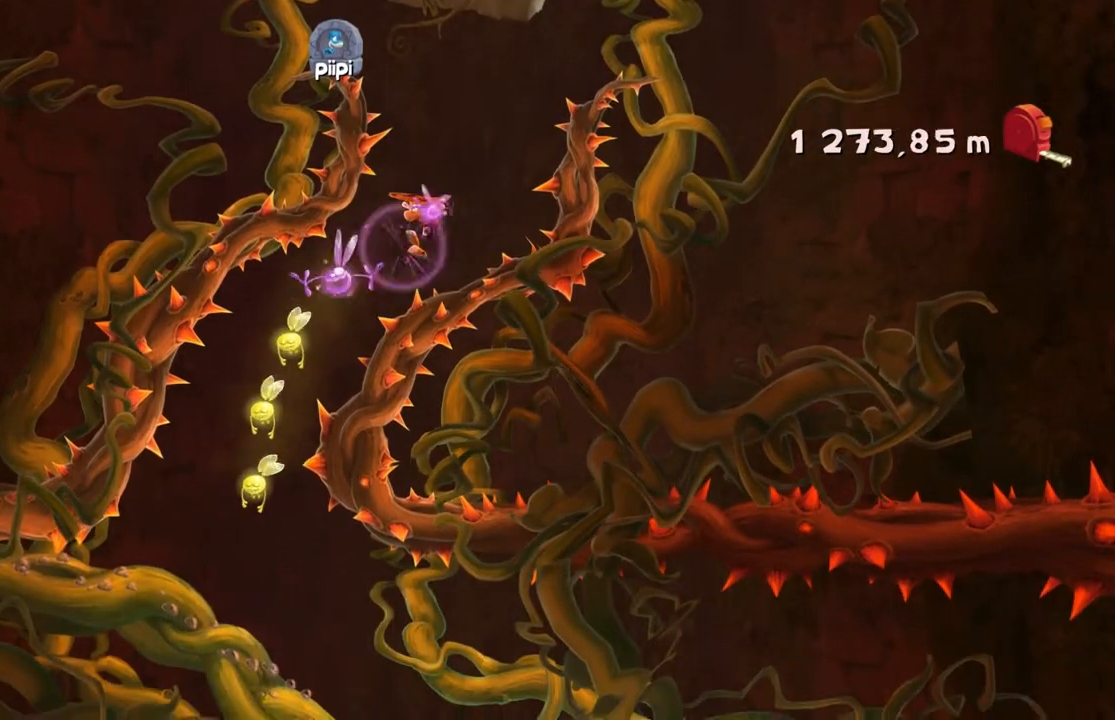
{"buttons": ["A", "R2"], "left_stick": "center", "events": [[300, "left_stick", "center"]]}
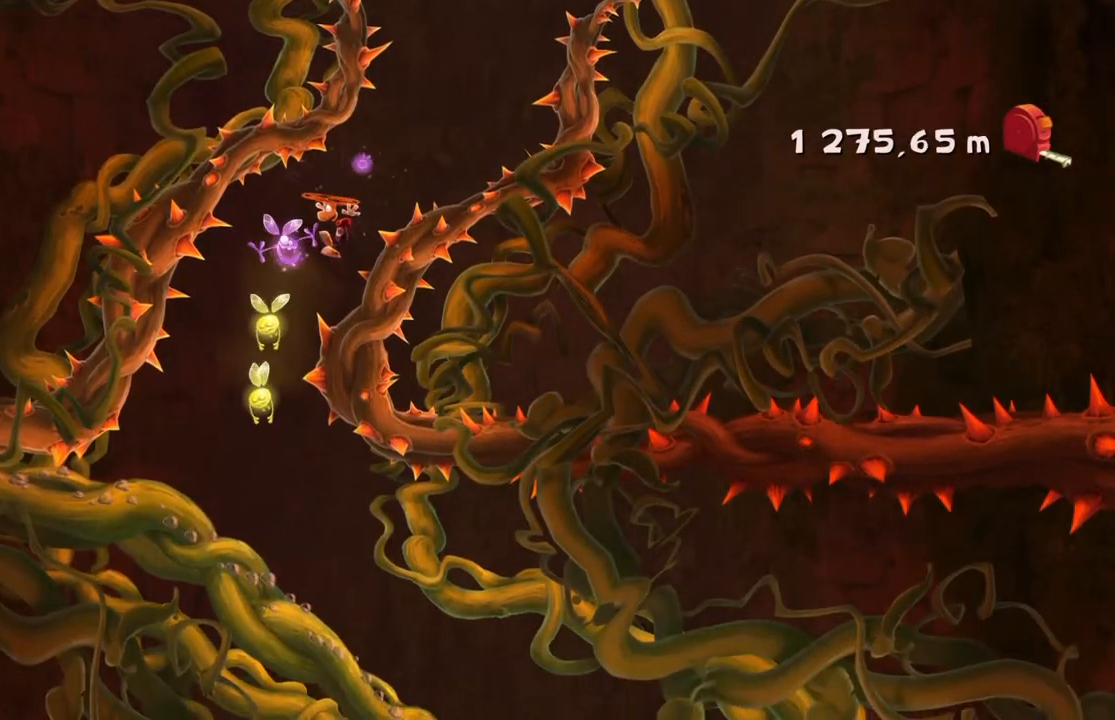
{"buttons": ["A", "R2"], "left_stick": "right", "events": [[401, "left_stick", "right"]]}
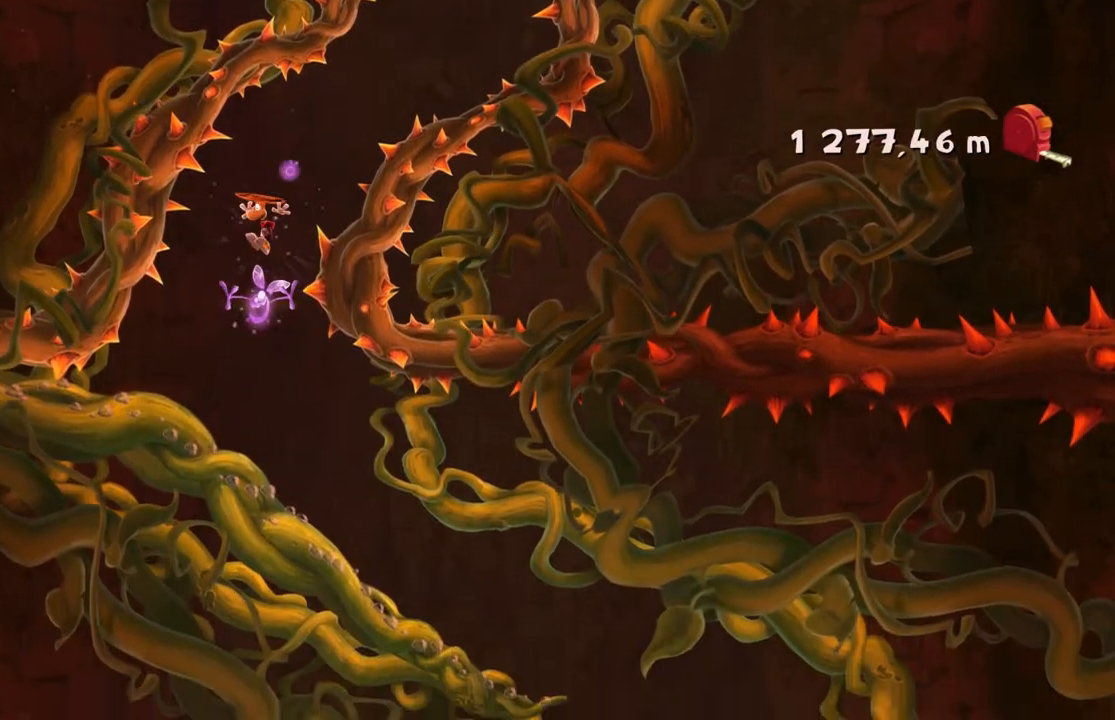
{"buttons": ["A", "R2"], "left_stick": "center", "events": [[67, "left_stick", "center"]]}
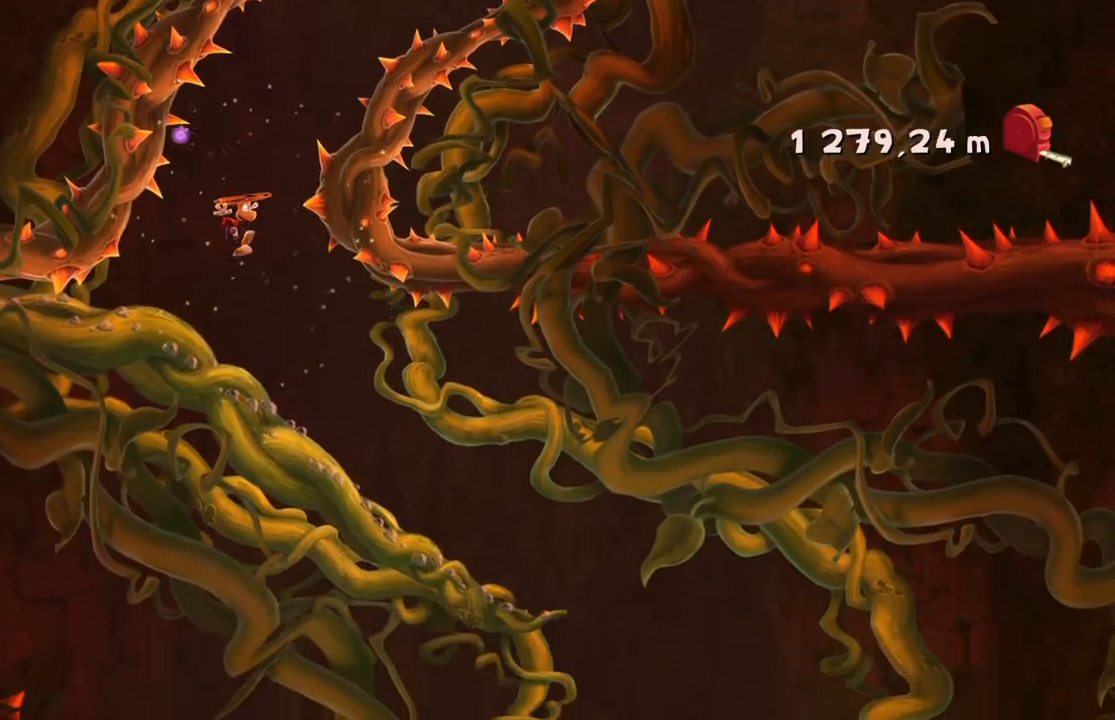
{"buttons": ["A", "R2"], "left_stick": "right", "events": [[401, "left_stick", "right"]]}
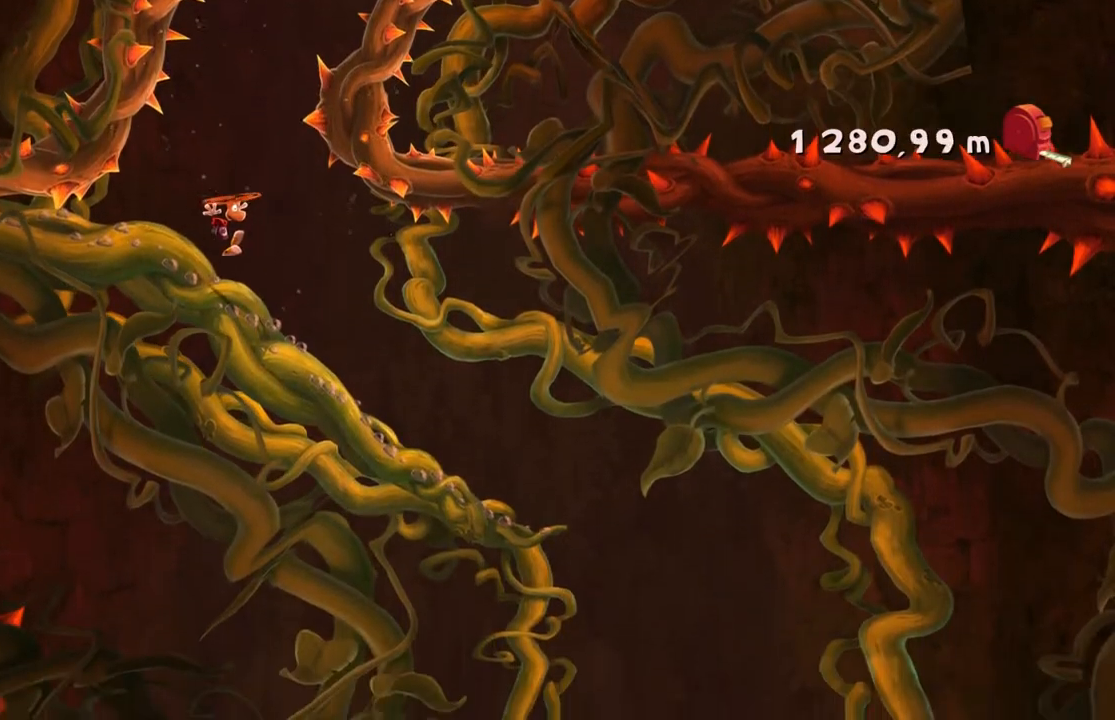
{"buttons": ["R2"], "left_stick": "center", "events": [[233, "left_stick", "center"], [333, "A", "up"]]}
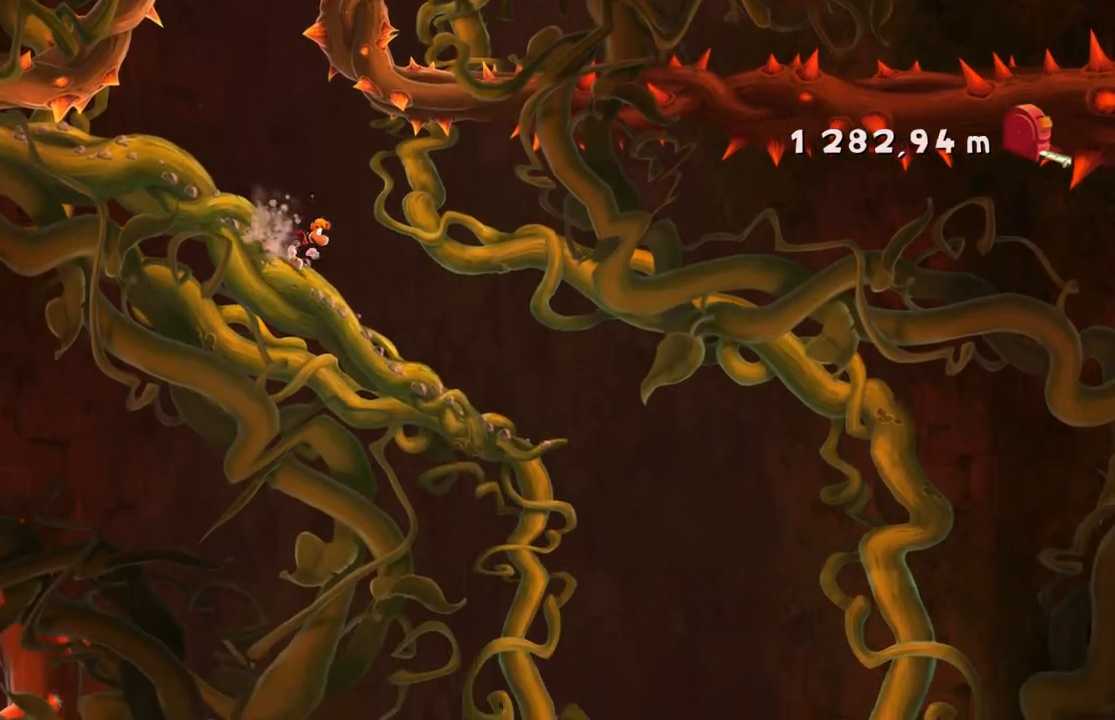
{"buttons": ["R2"], "left_stick": "center", "events": []}
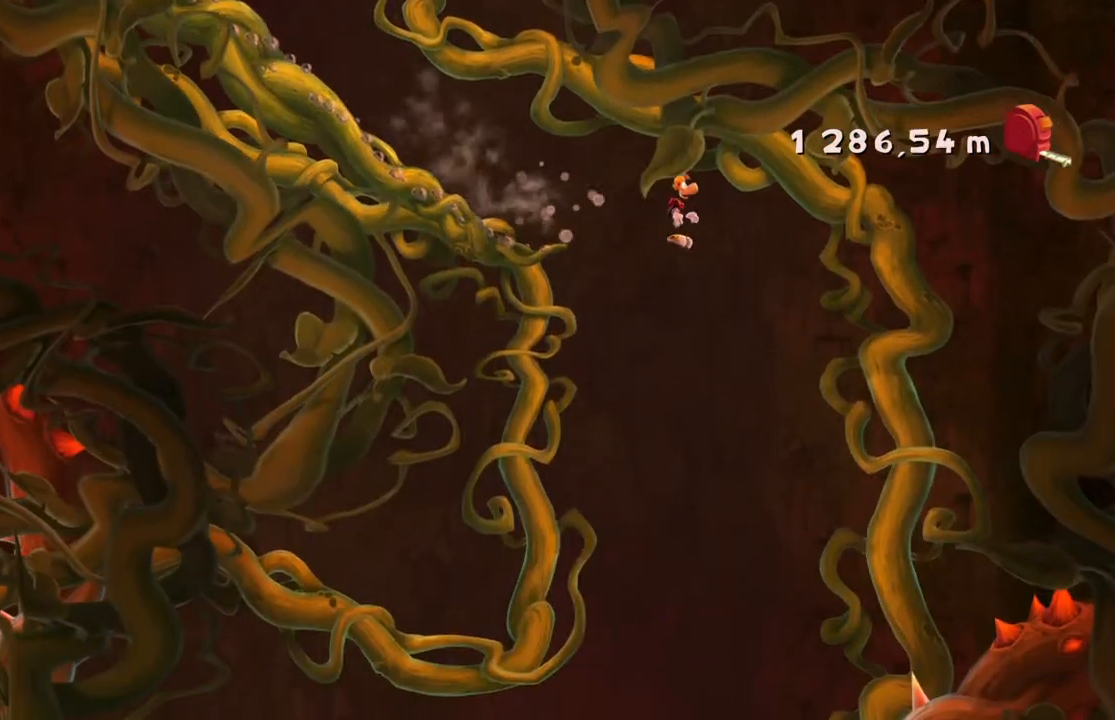
{"buttons": ["A", "R2"], "left_stick": "left", "events": [[133, "left_stick", "left"], [233, "A", "down"]]}
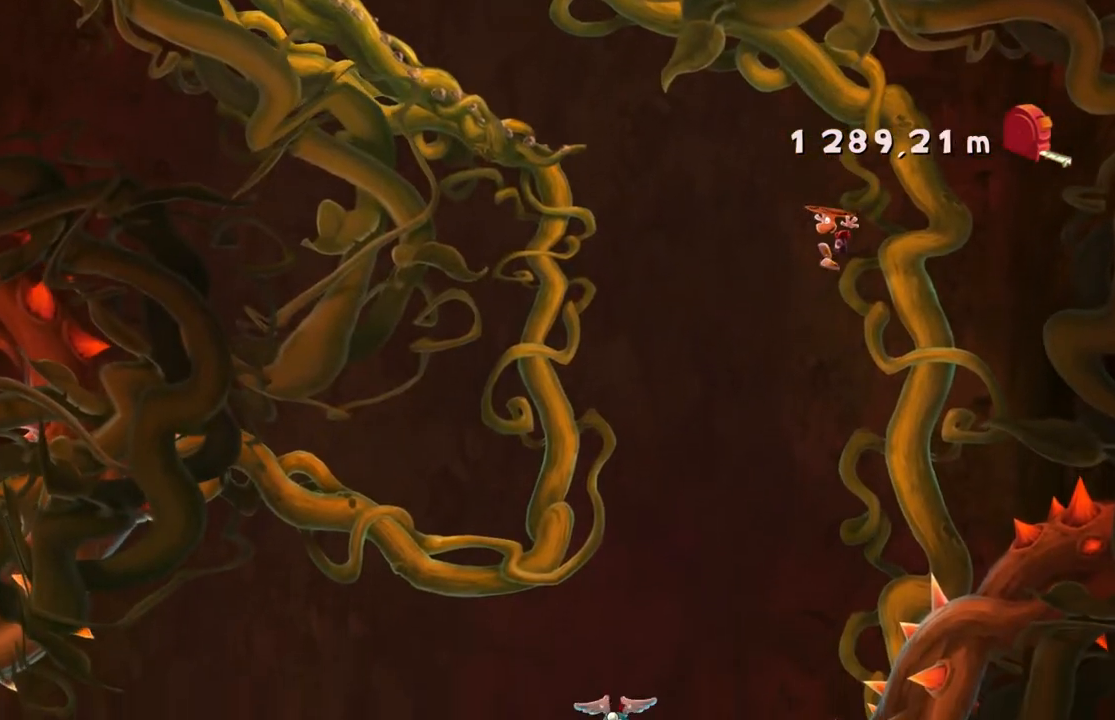
{"buttons": ["A", "R2"], "left_stick": "center", "events": [[67, "left_stick", "center"], [167, "DPAD_DOWN", "down"], [401, "DPAD_DOWN", "up"]]}
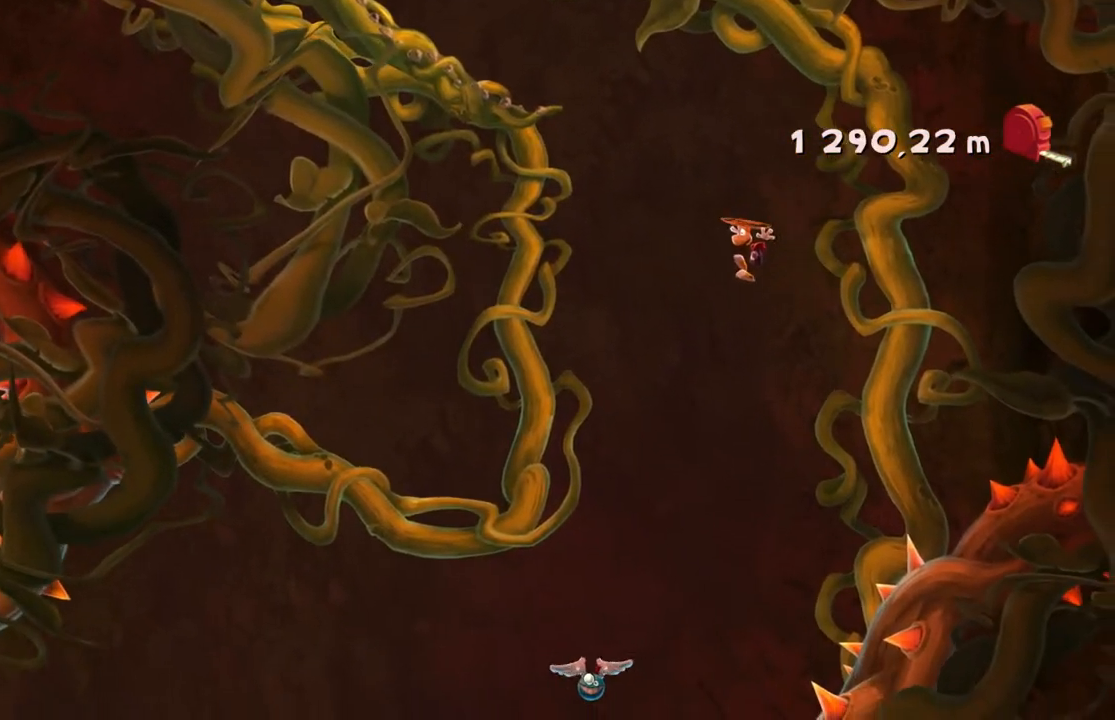
{"buttons": ["R2"], "left_stick": "center", "events": [[33, "left_stick", "right"], [233, "left_stick", "center"], [400, "A", "up"]]}
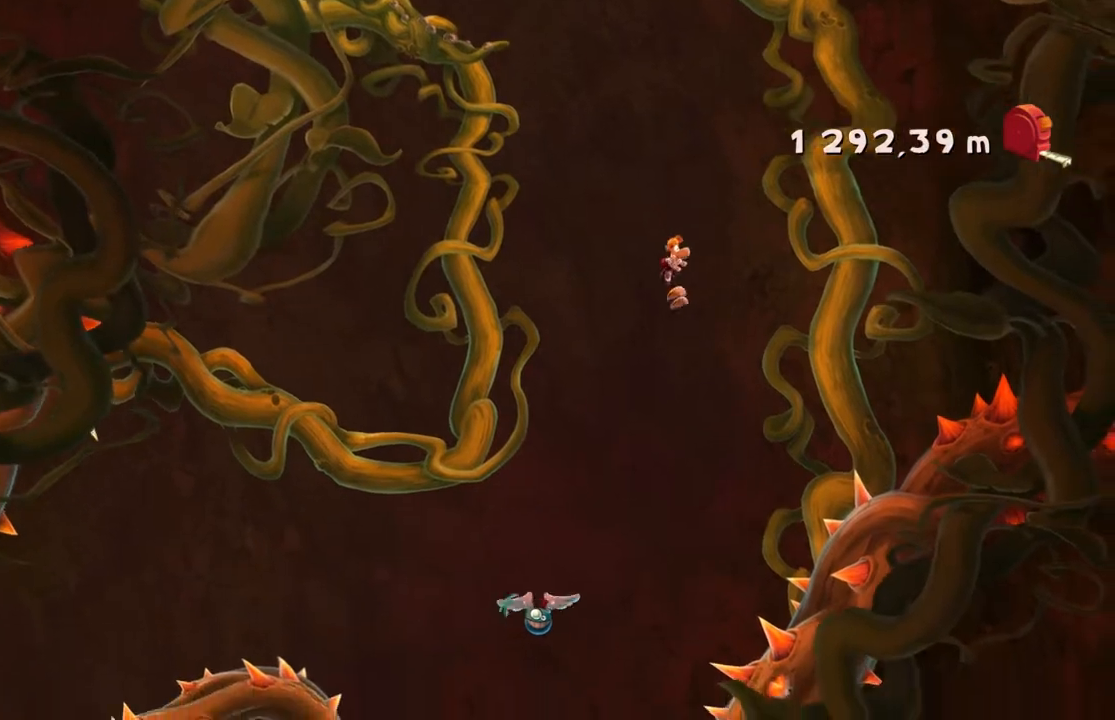
{"buttons": ["B", "R2"], "left_stick": "center", "events": [[334, "A", "down"], [467, "A", "up"], [501, "B", "down"]]}
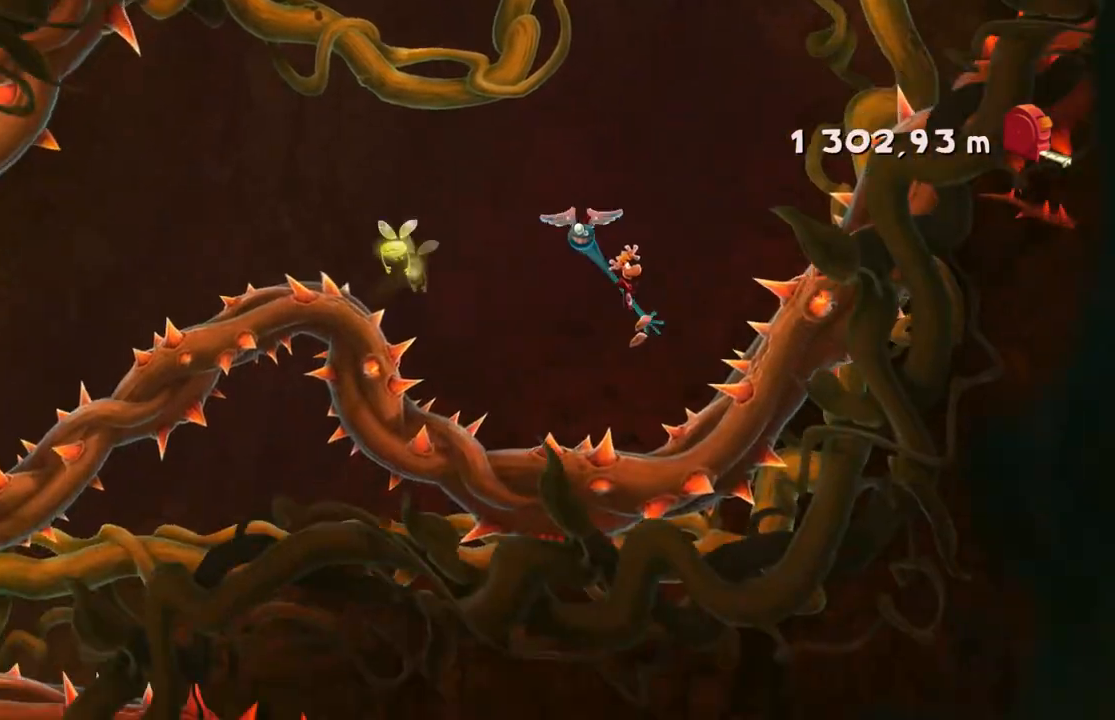
{"buttons": ["R2"], "left_stick": "left", "events": [[67, "B", "up"], [133, "B", "down"], [167, "B", "up"], [267, "left_stick", "left"]]}